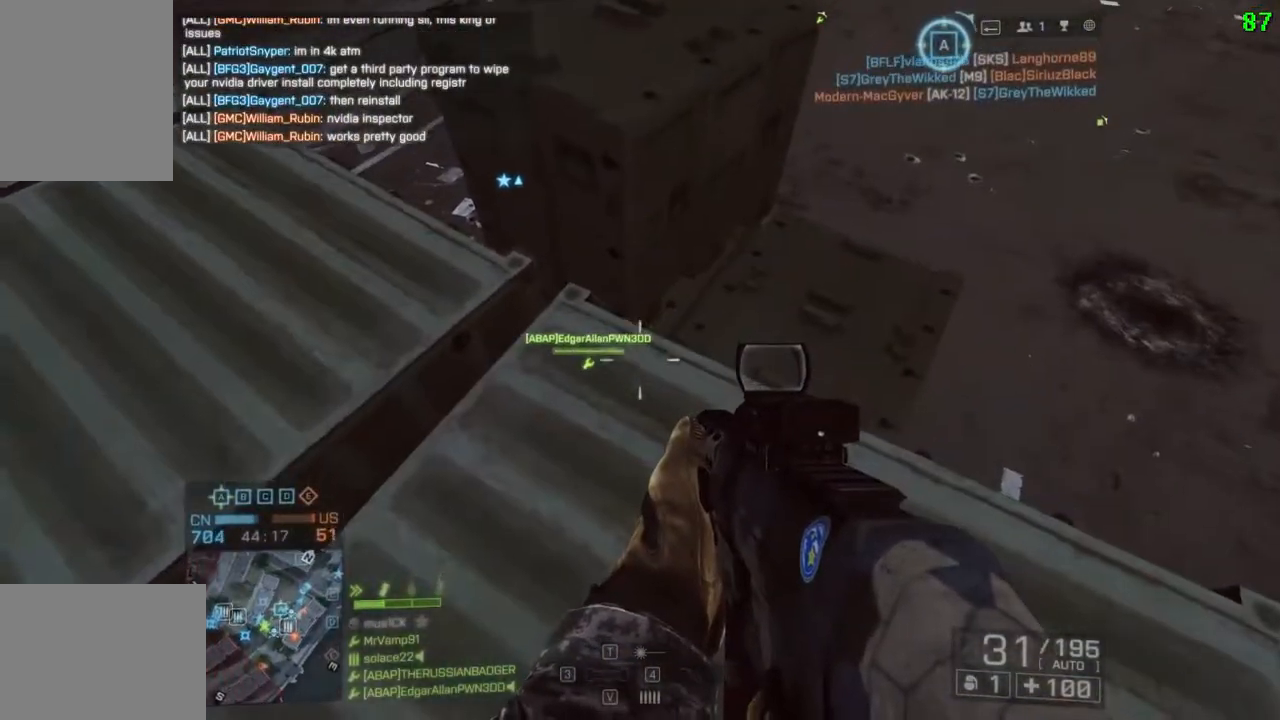
Gameplay with keyboard; each line is a JSON object with the keys held at the frame after it. "events" lists presses ("down") and releases ("up") of "a", "d", "down", "f", "left", "q", "right", "s", "shift", "space", "up", "w" and "x" between this image and that frame as [ms after this image, input, new state], when the widget could be followed in between. No other keys are recorded. Mouse input is not recorded.
{"keys": [], "events": [[33, "w", "down"], [200, "d", "down"], [233, "d", "up"], [233, "w", "up"]]}
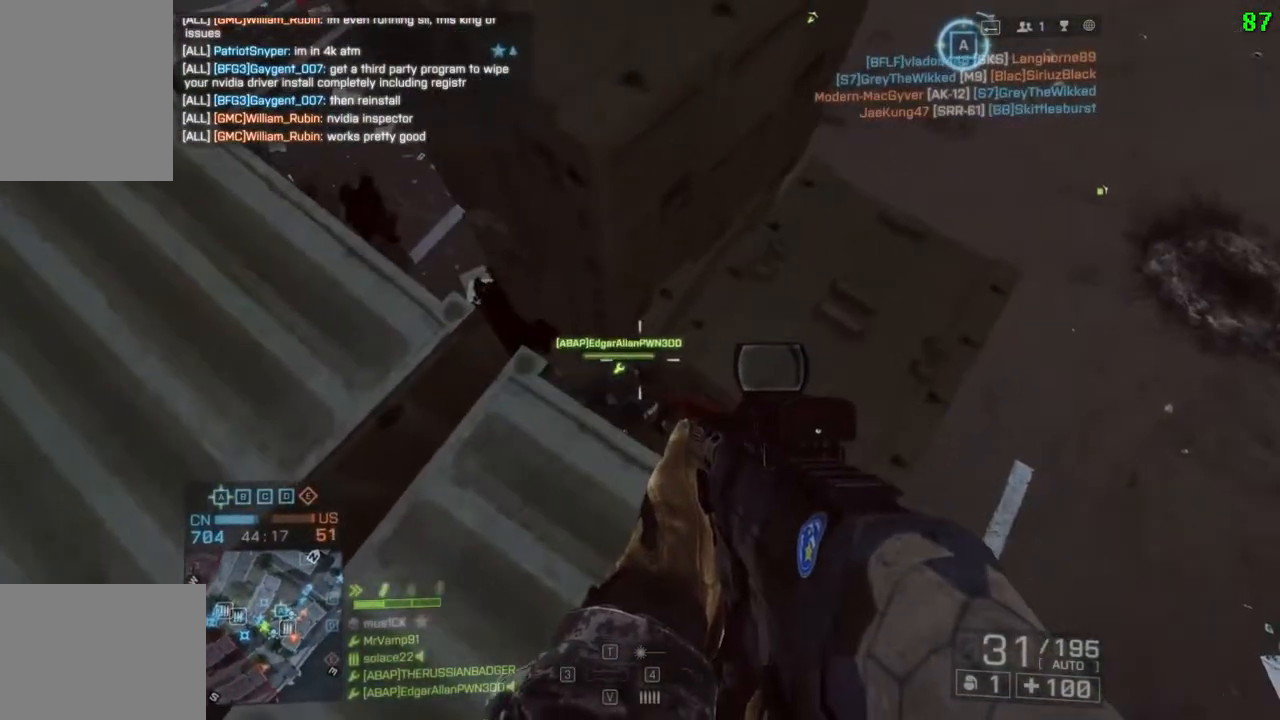
{"keys": ["a", "w"], "events": [[50, "s", "down"], [283, "a", "down"], [283, "s", "up"], [417, "w", "down"]]}
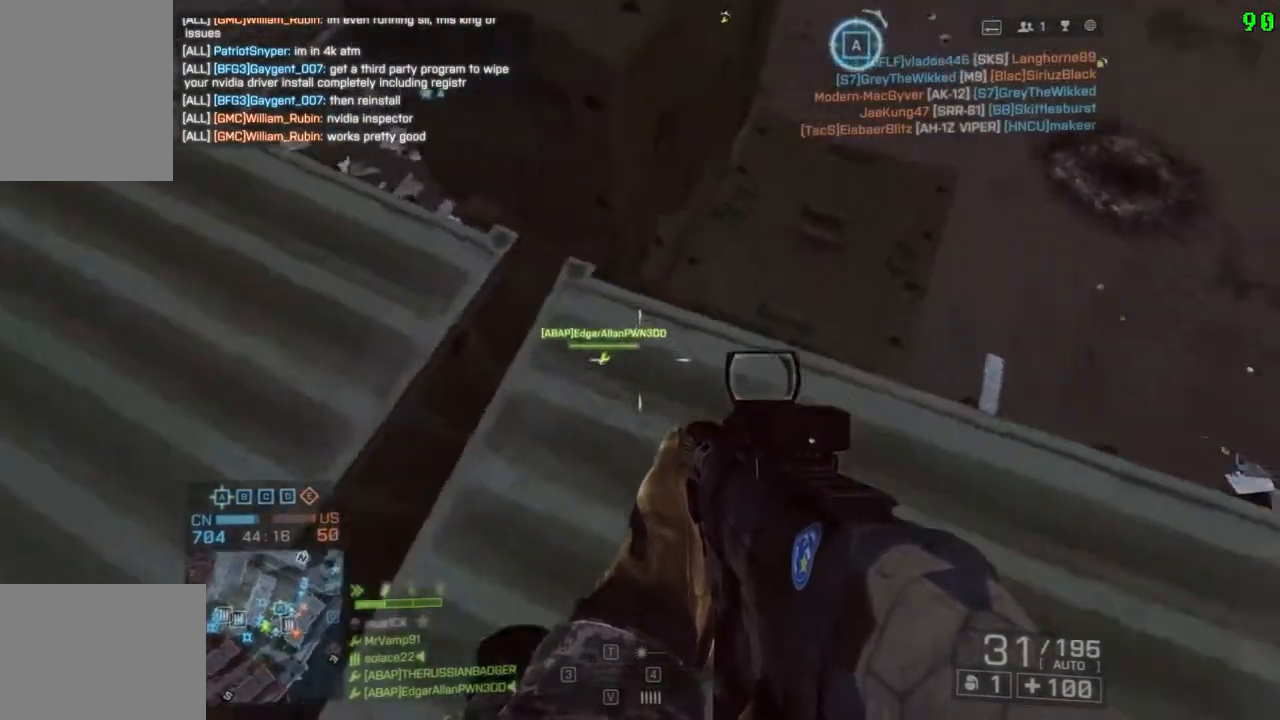
{"keys": [], "events": [[217, "w", "up"], [433, "a", "up"]]}
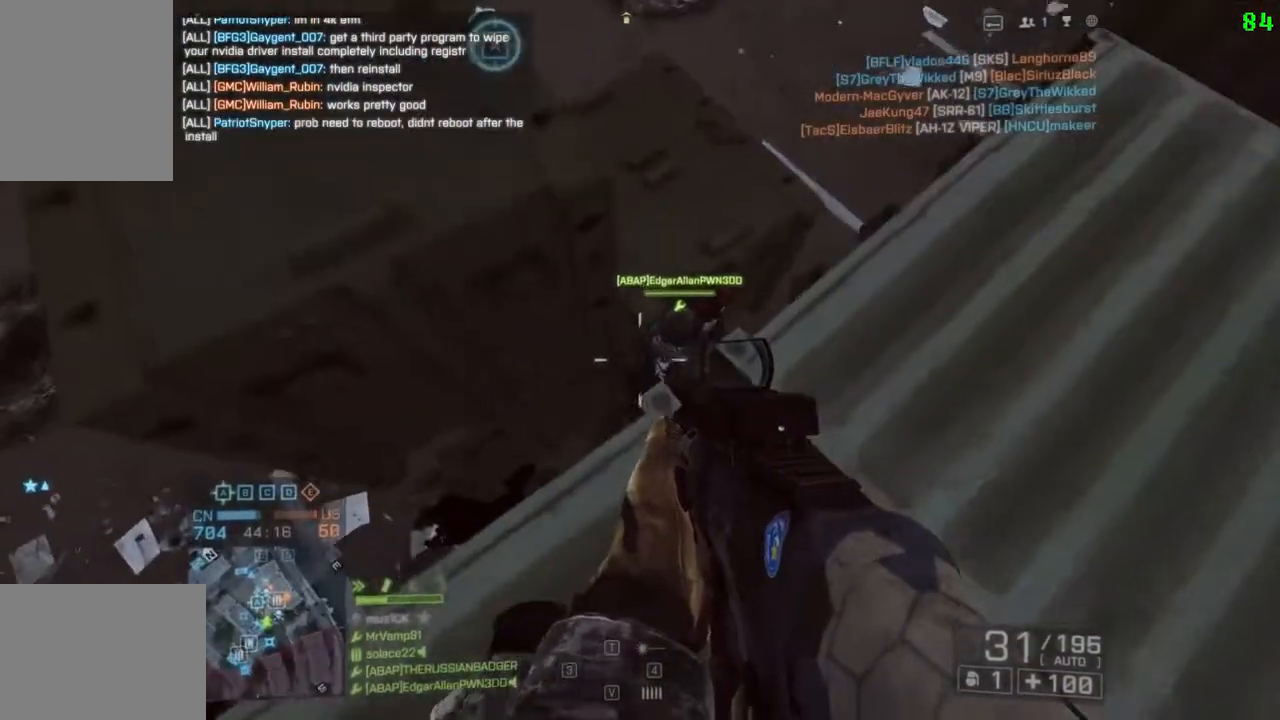
{"keys": ["s"], "events": [[400, "s", "down"]]}
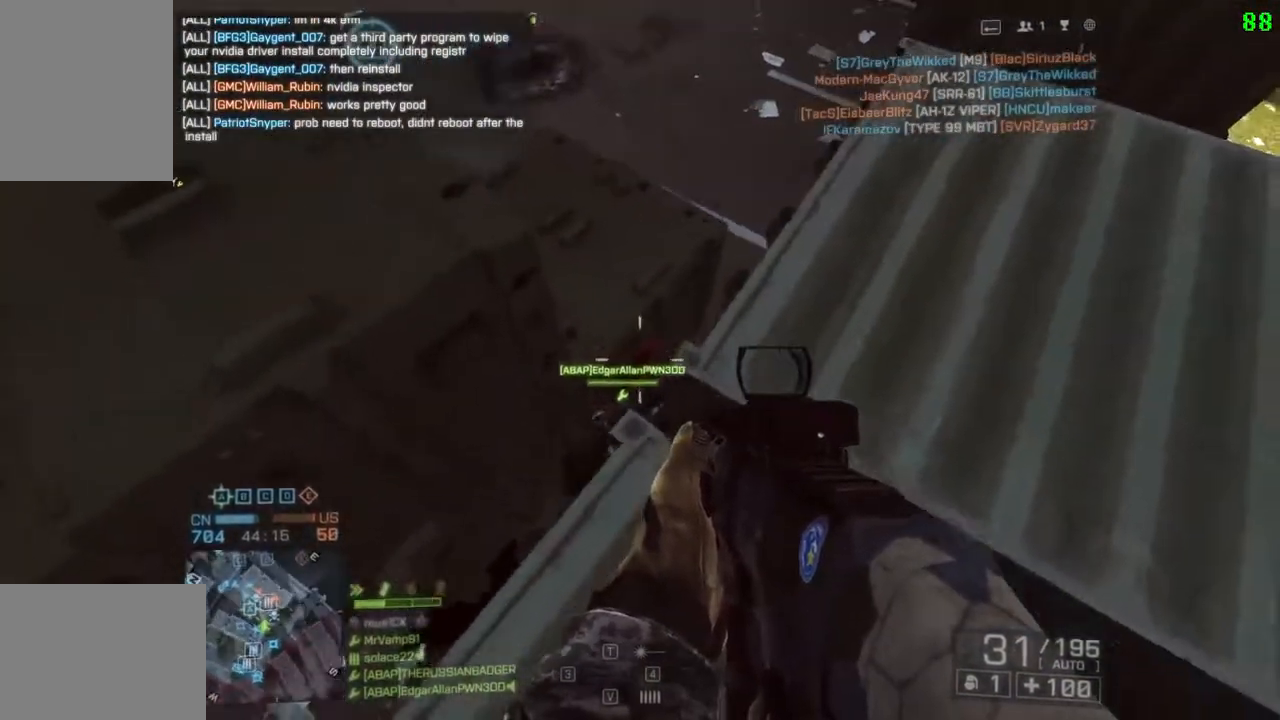
{"keys": ["w"], "events": [[183, "s", "up"], [217, "a", "down"], [417, "a", "up"], [417, "w", "down"]]}
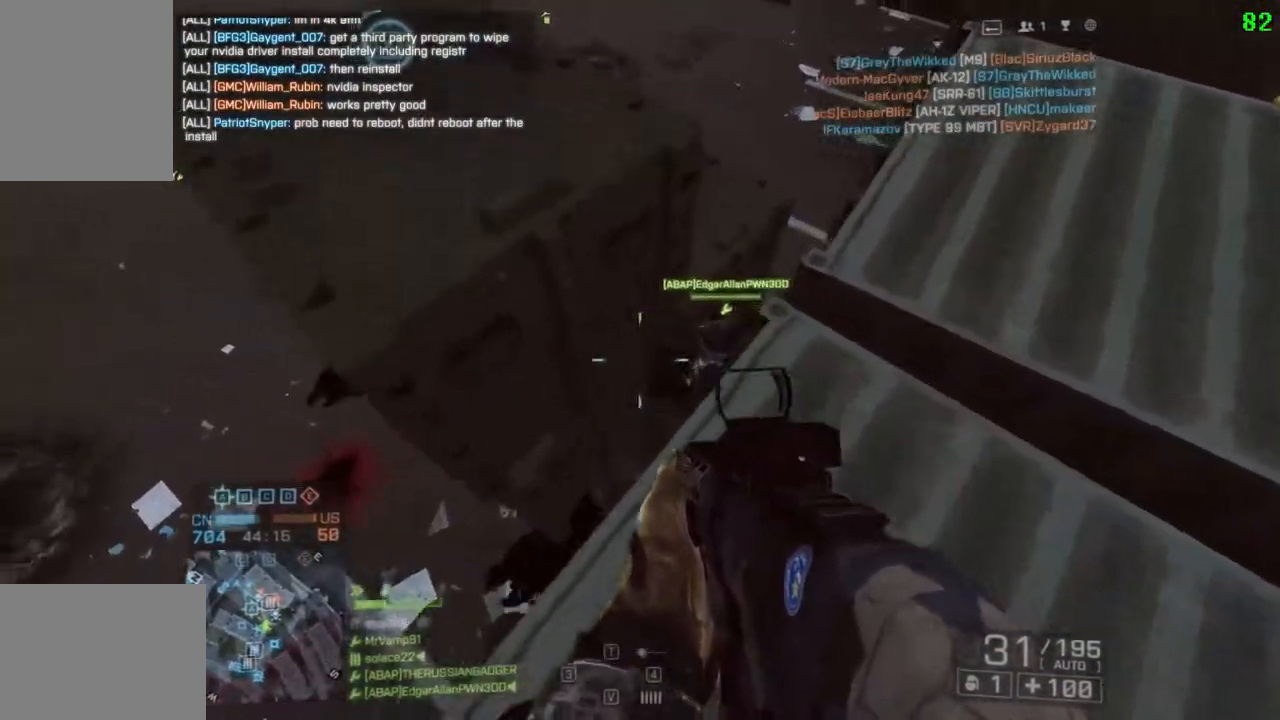
{"keys": ["s"], "events": [[17, "d", "down"], [83, "w", "up"], [250, "s", "down"], [283, "d", "up"]]}
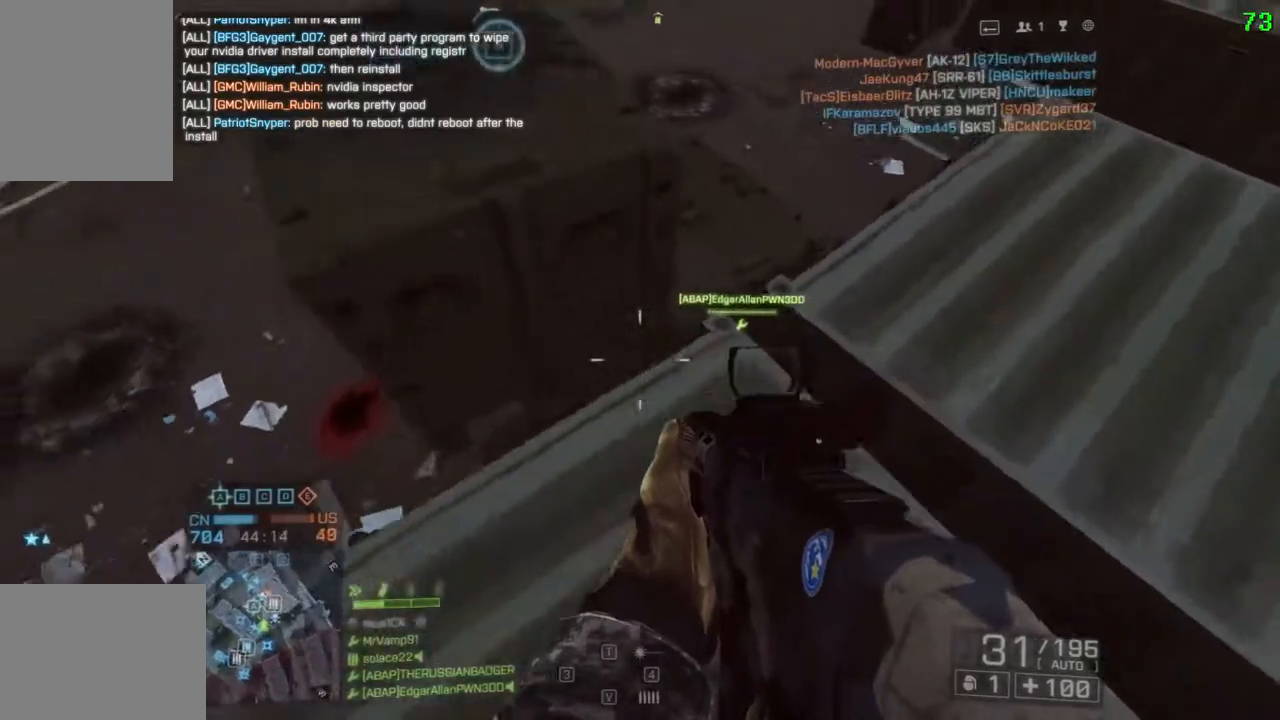
{"keys": ["shift", "w"], "events": [[167, "s", "up"], [300, "w", "down"], [400, "shift", "down"]]}
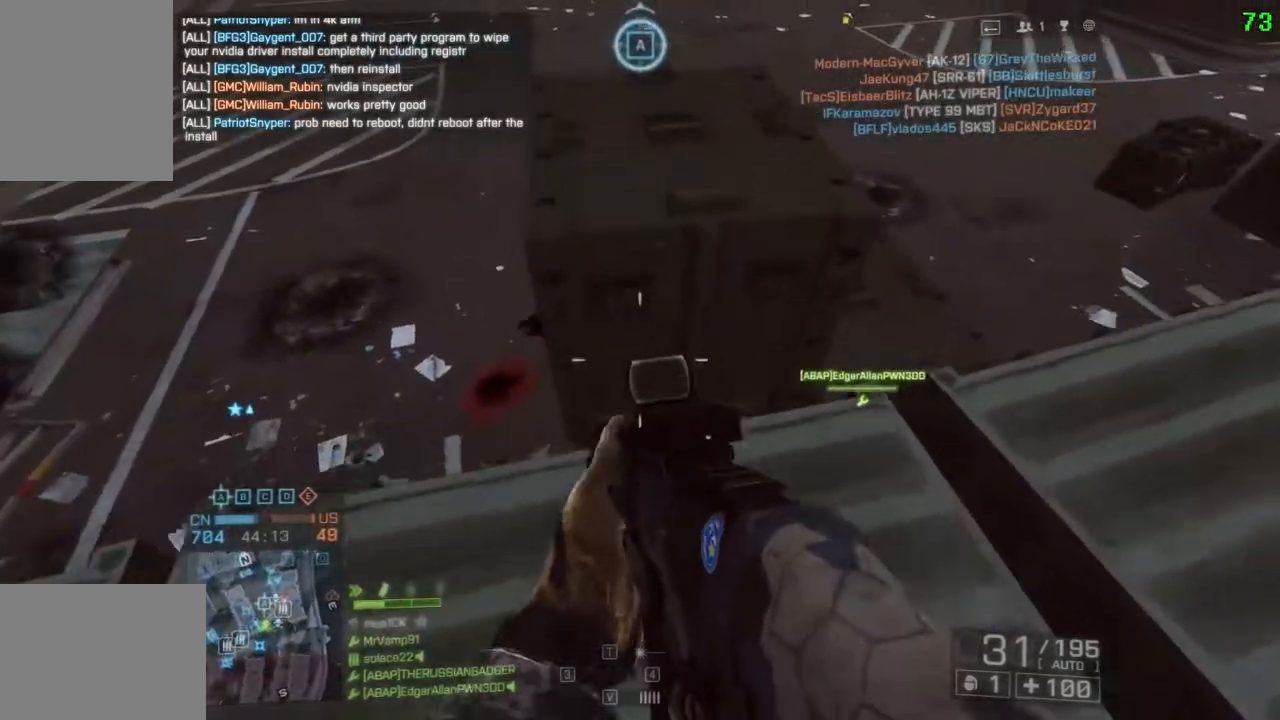
{"keys": [], "events": [[100, "space", "down"], [233, "q", "down"], [233, "space", "up"], [317, "shift", "up"], [350, "q", "up"], [350, "w", "up"]]}
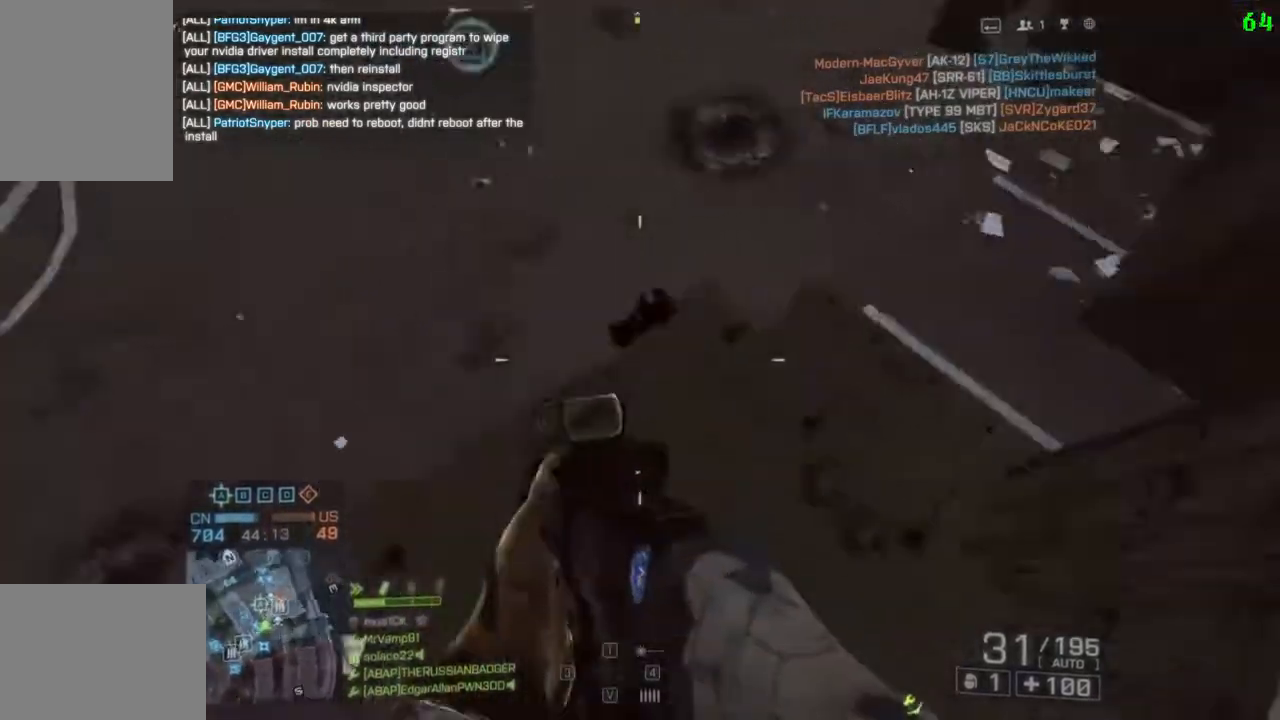
{"keys": [], "events": [[50, "d", "down"], [183, "a", "down"], [183, "d", "up"], [317, "w", "down"], [350, "a", "up"], [450, "w", "up"]]}
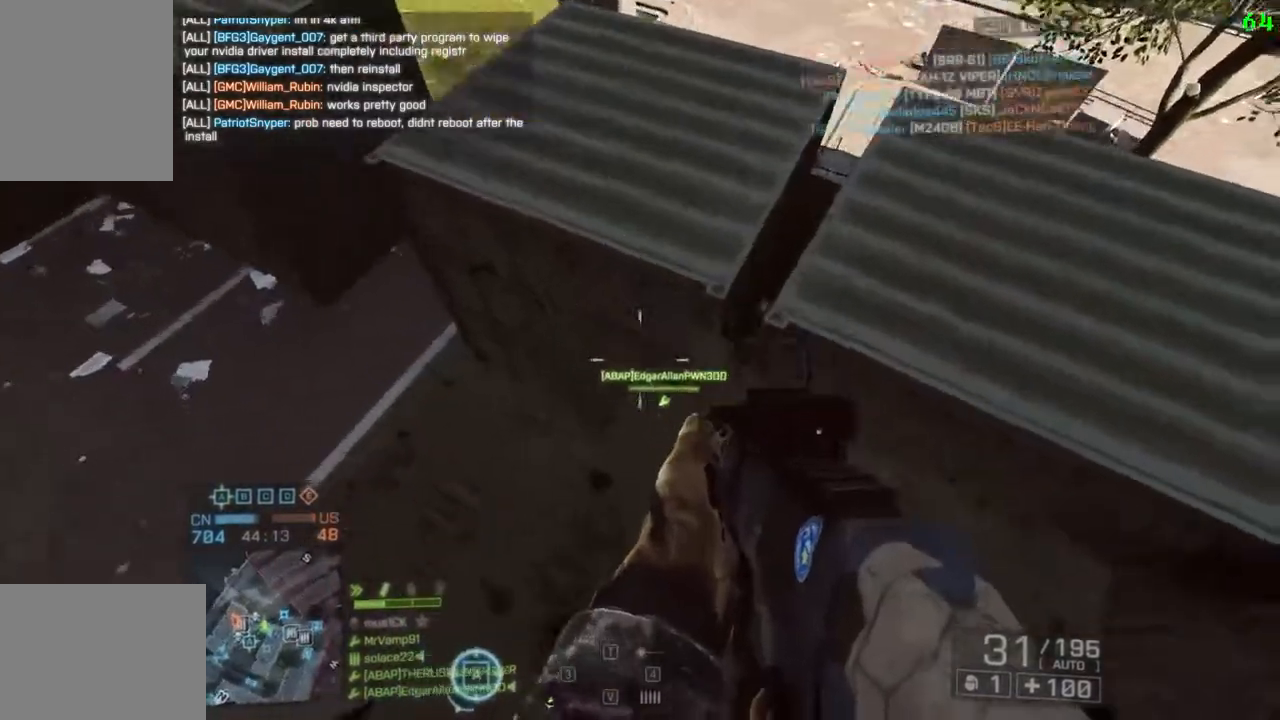
{"keys": [], "events": []}
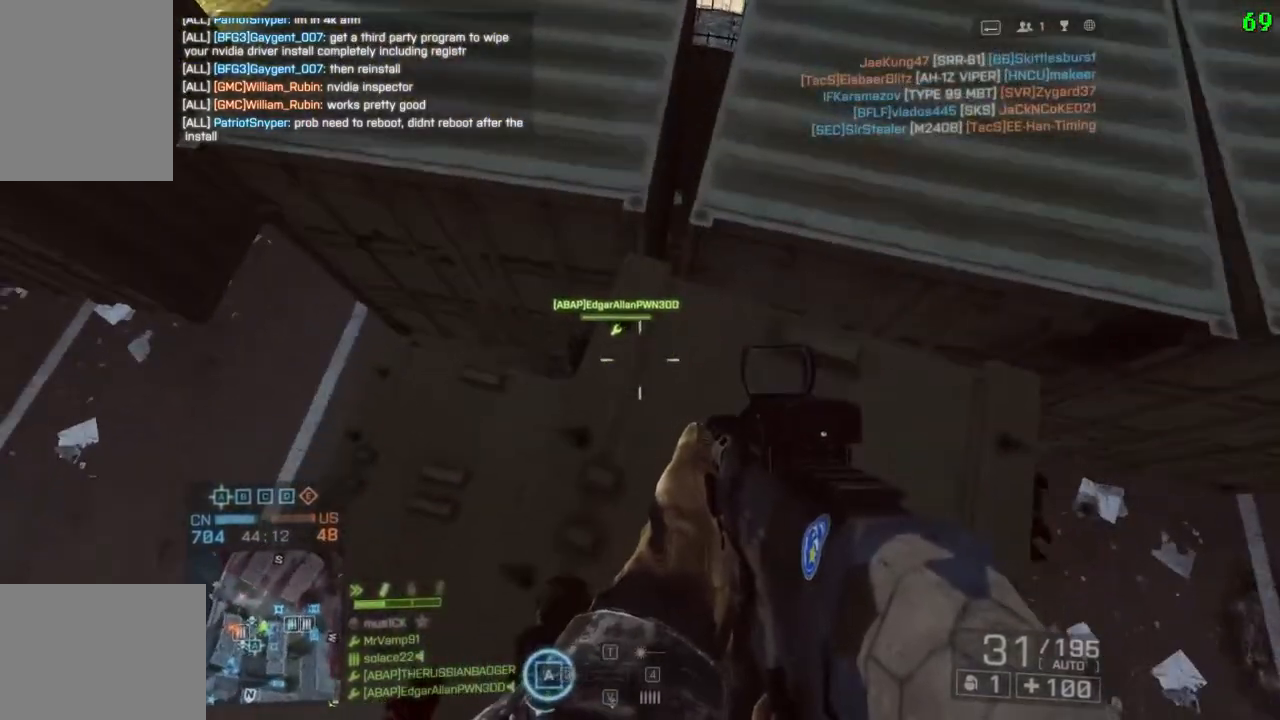
{"keys": [], "events": [[117, "d", "down"], [250, "w", "down"], [283, "d", "up"], [500, "w", "up"]]}
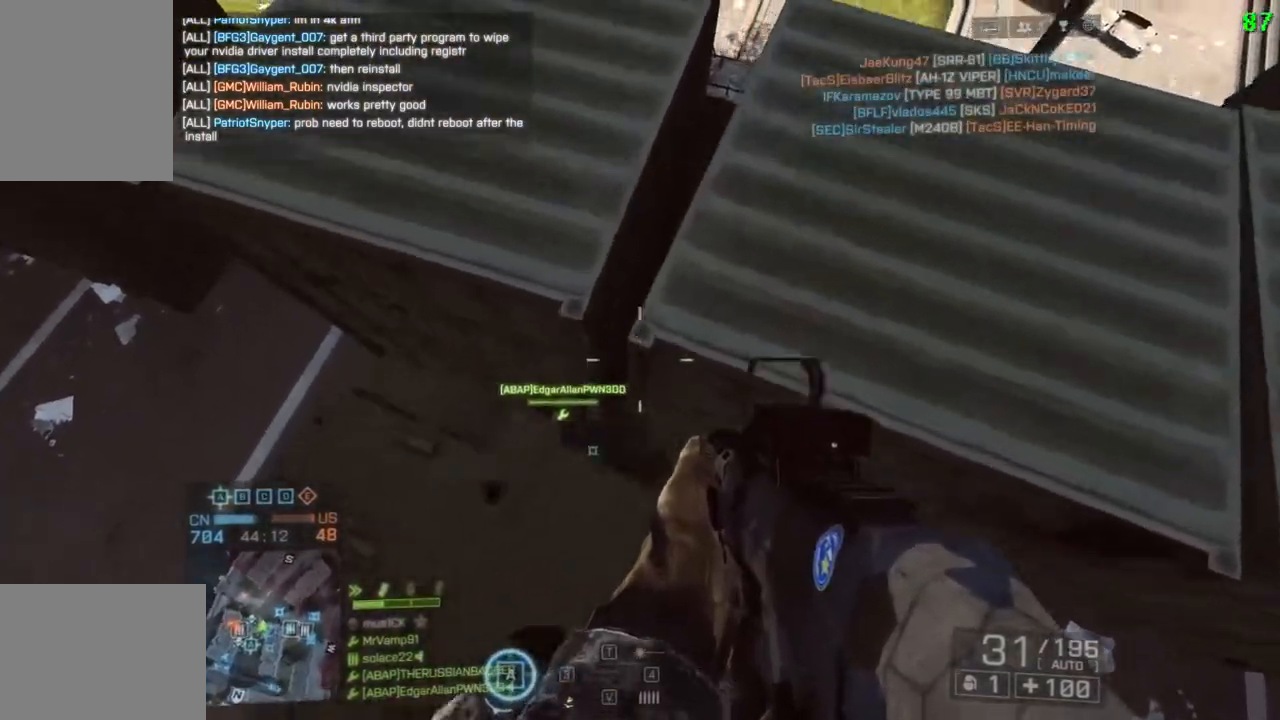
{"keys": ["s"], "events": [[400, "s", "down"]]}
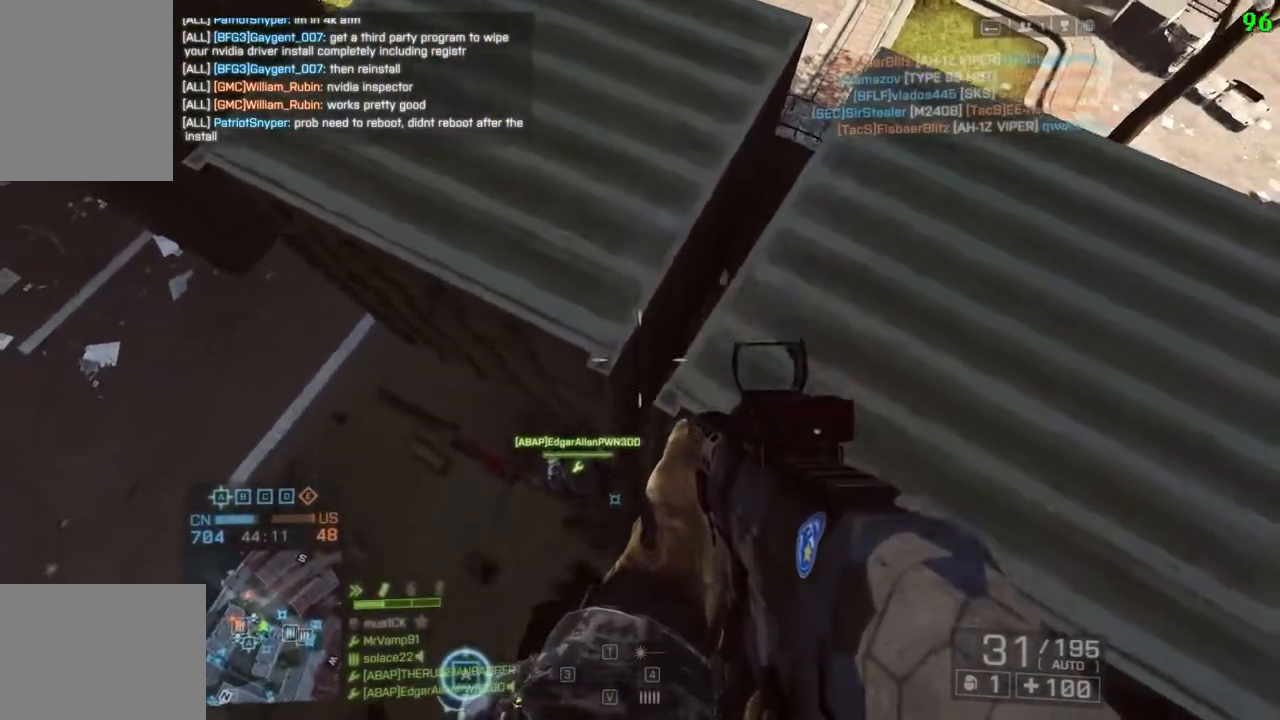
{"keys": [], "events": [[33, "s", "up"]]}
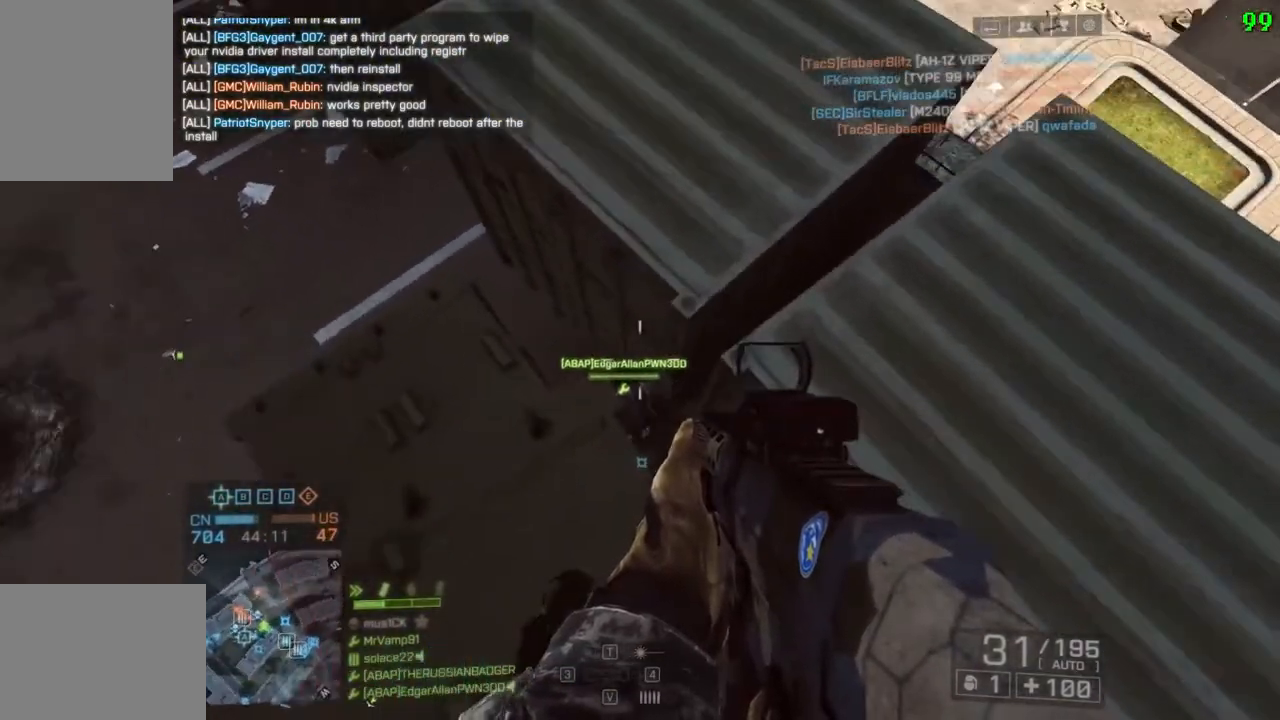
{"keys": [], "events": [[33, "q", "down"], [100, "q", "up"]]}
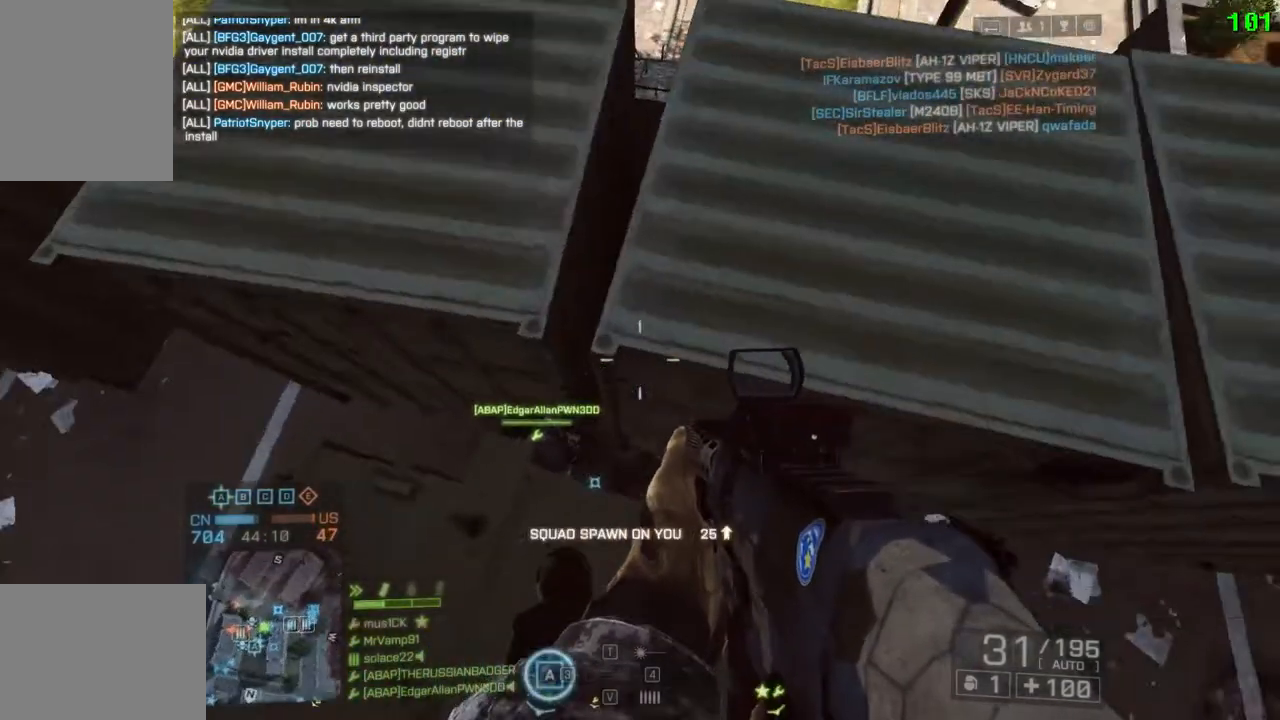
{"keys": [], "events": []}
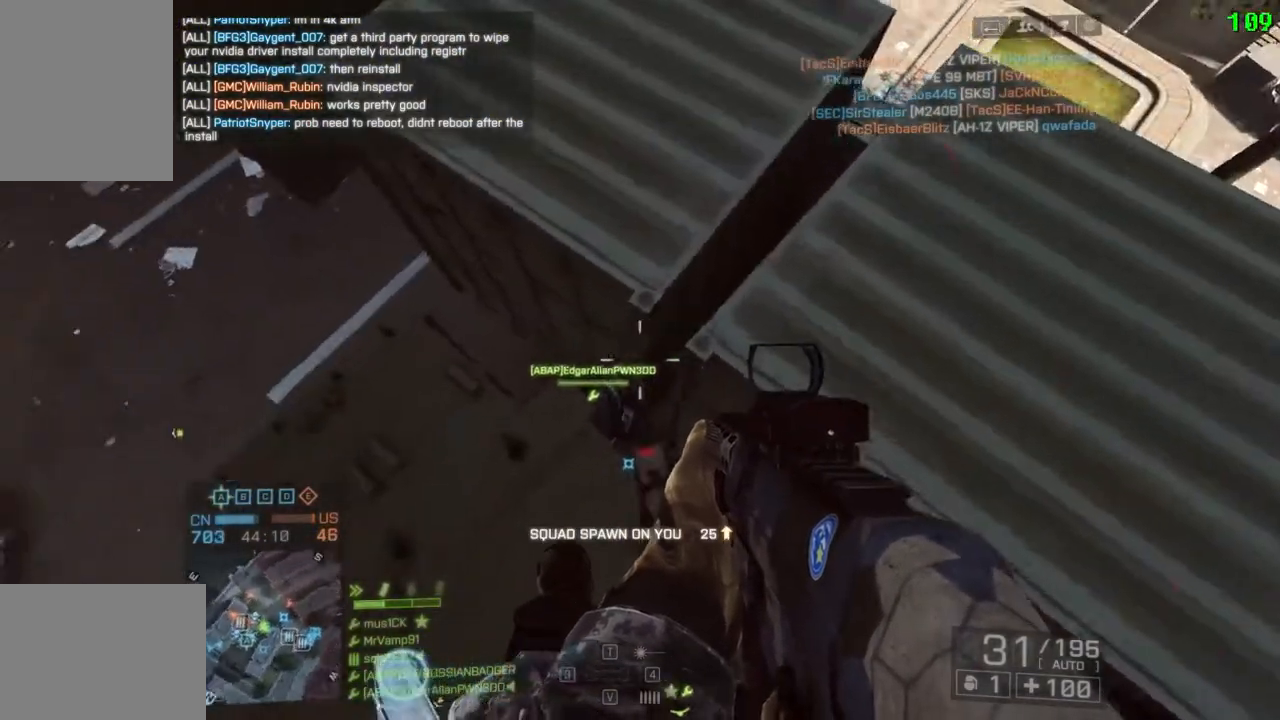
{"keys": [], "events": [[17, "d", "down"], [50, "d", "up"]]}
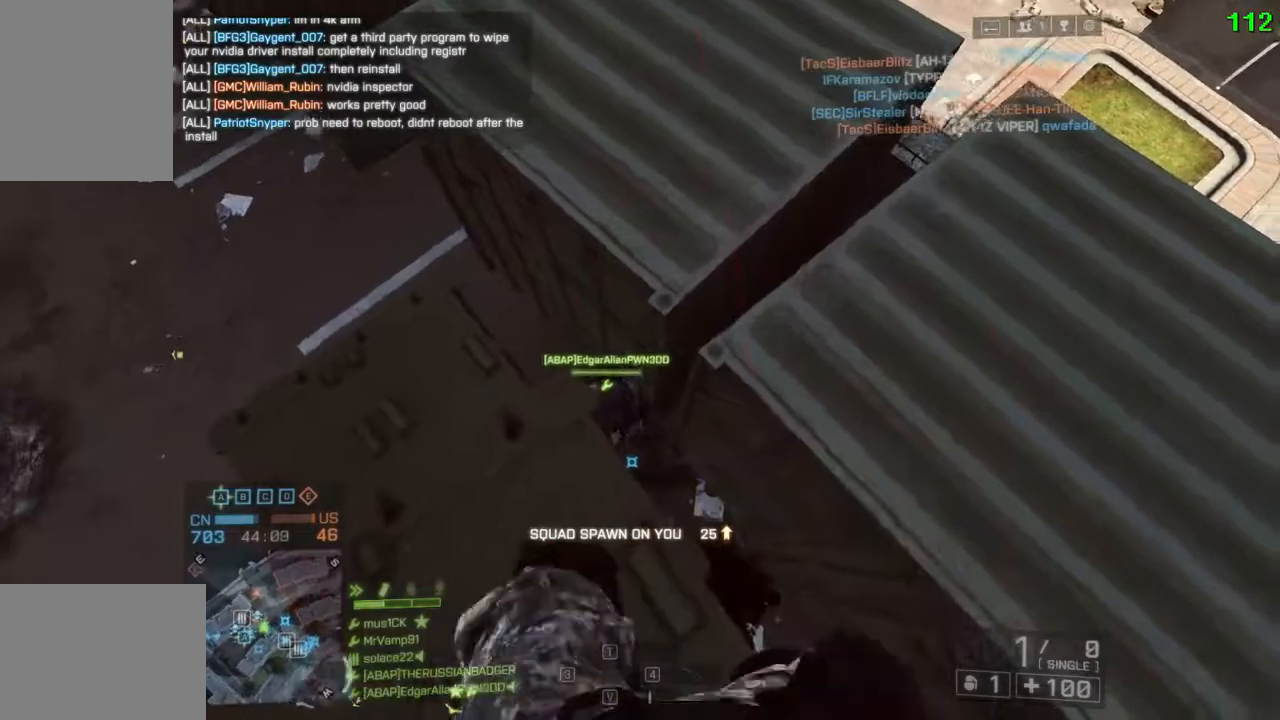
{"keys": [], "events": []}
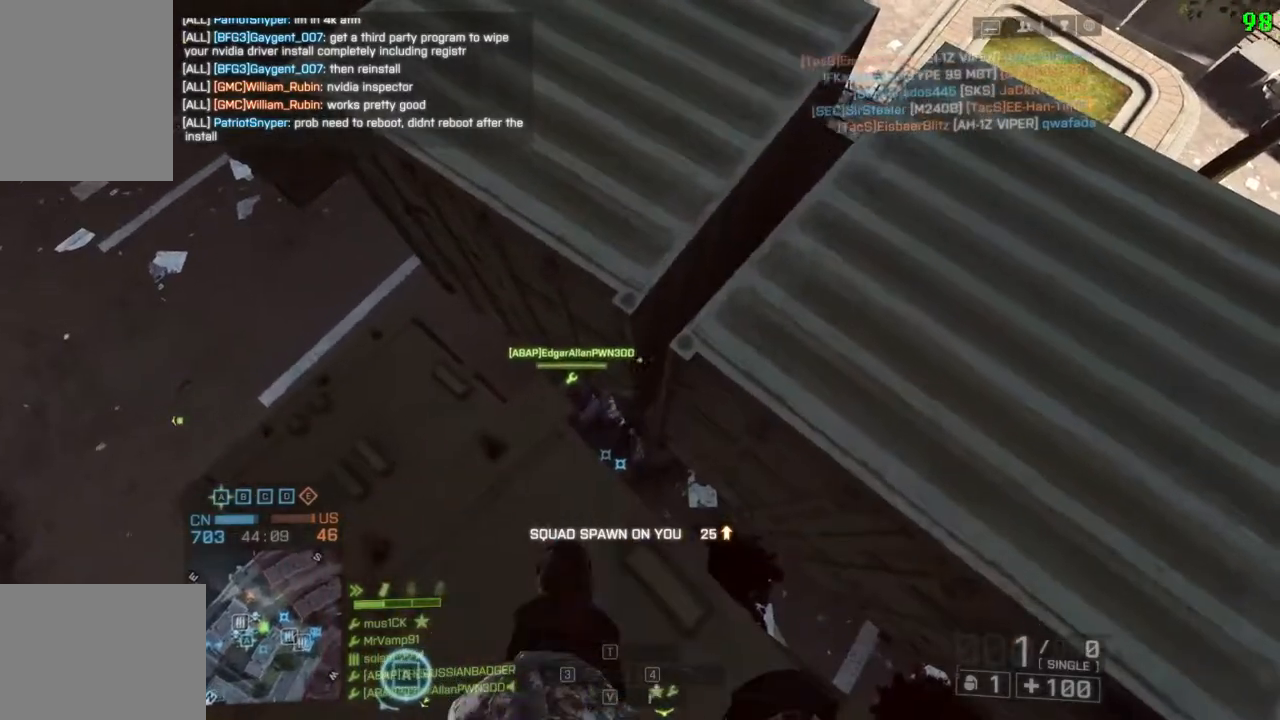
{"keys": ["a", "s"], "events": [[167, "s", "down"], [333, "a", "down"]]}
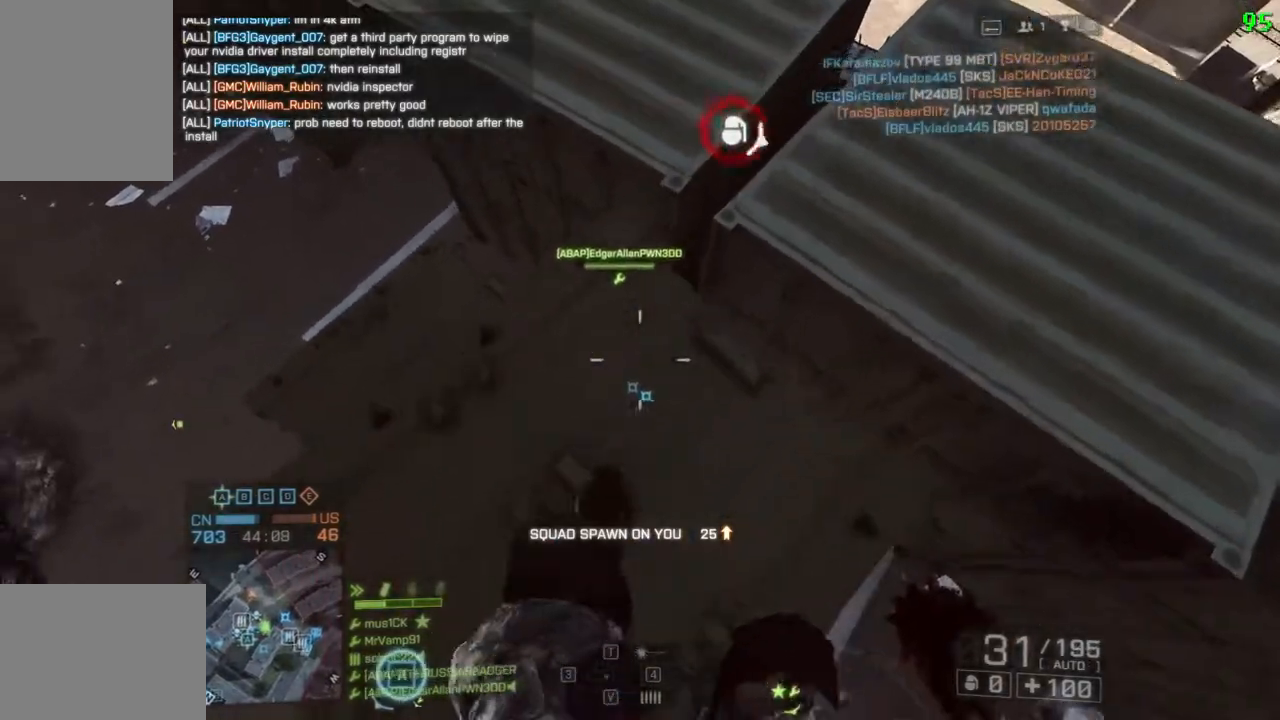
{"keys": ["s"], "events": [[433, "a", "up"]]}
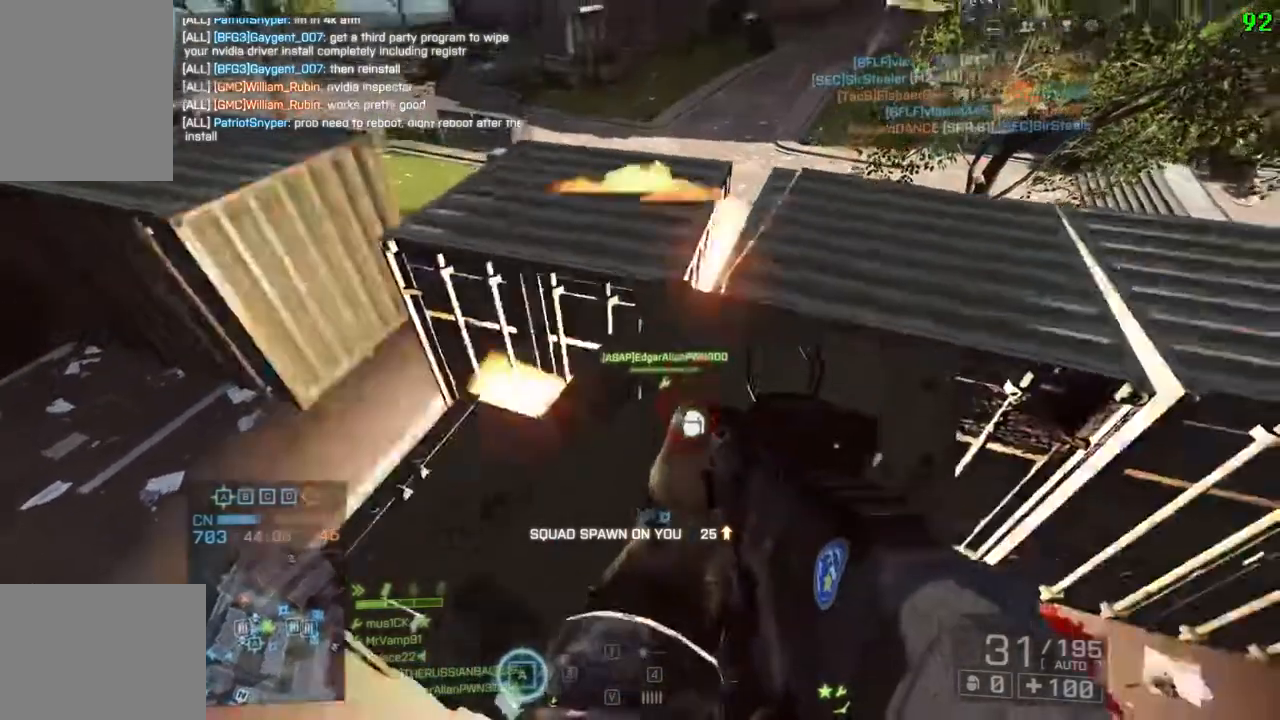
{"keys": ["s"], "events": []}
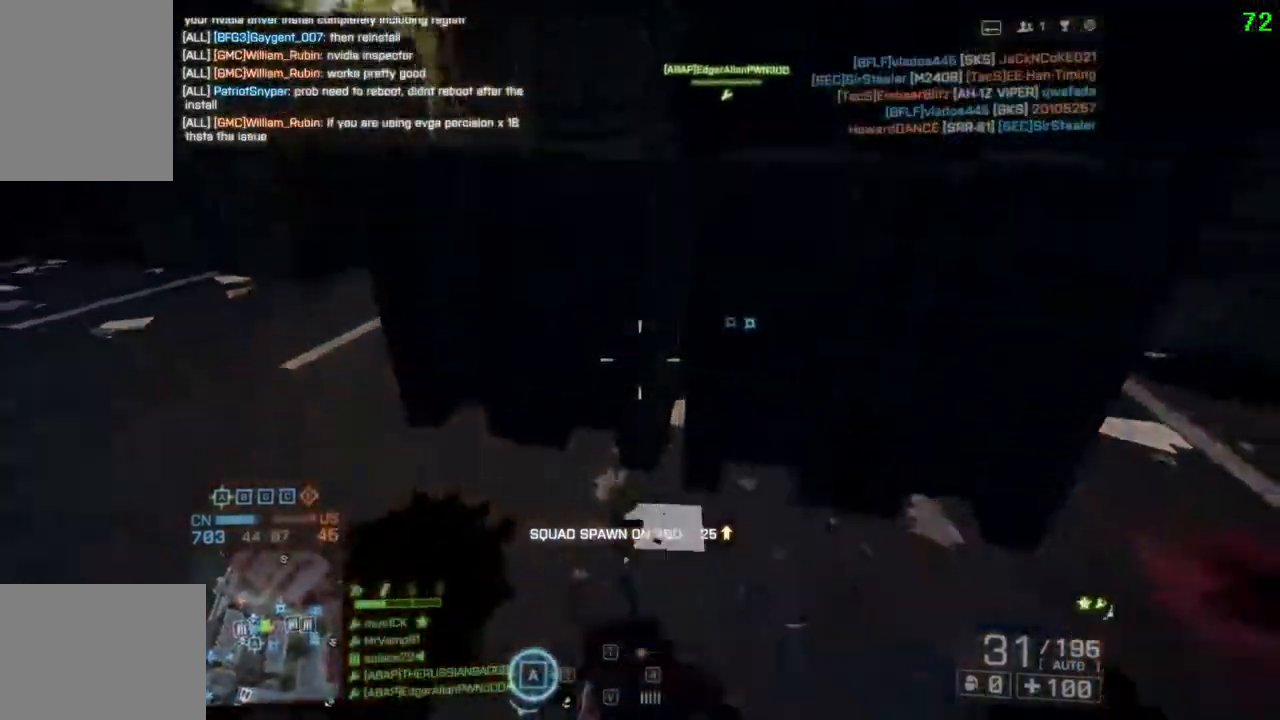
{"keys": ["d", "s"], "events": [[67, "a", "down"], [383, "a", "up"], [450, "d", "down"]]}
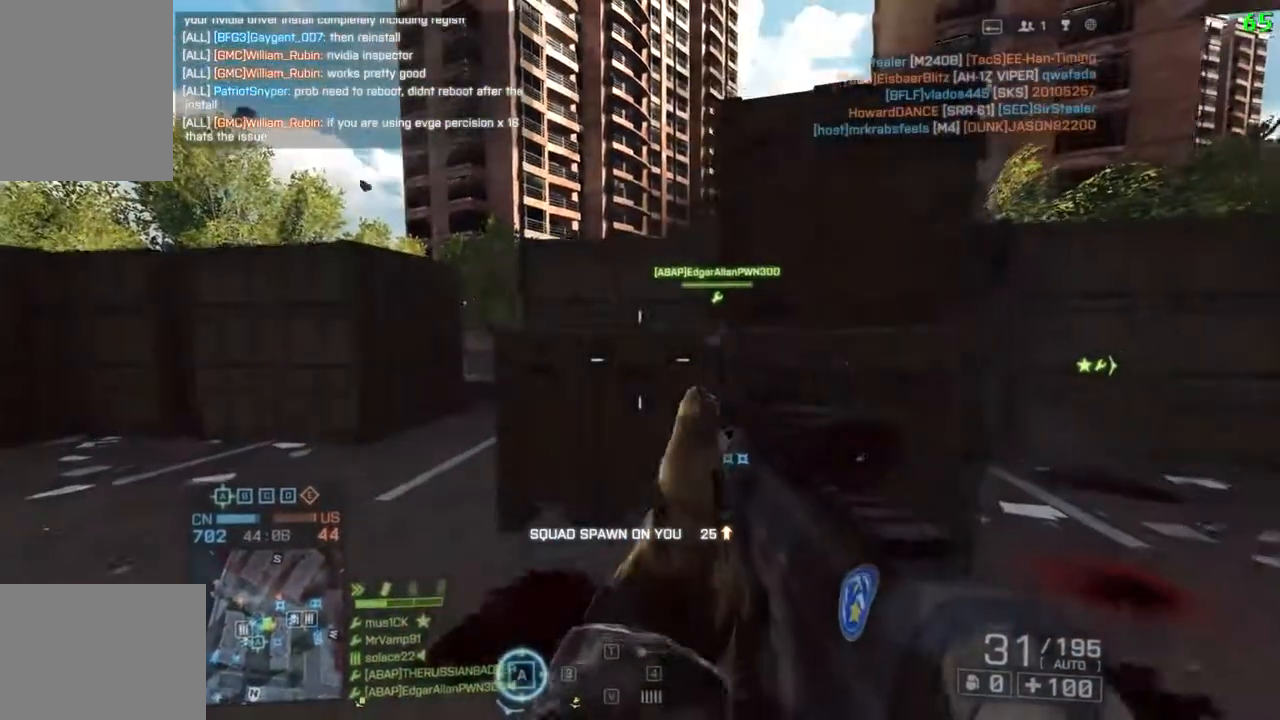
{"keys": ["d", "shift", "w"], "events": [[183, "s", "up"], [350, "shift", "down"], [350, "w", "down"]]}
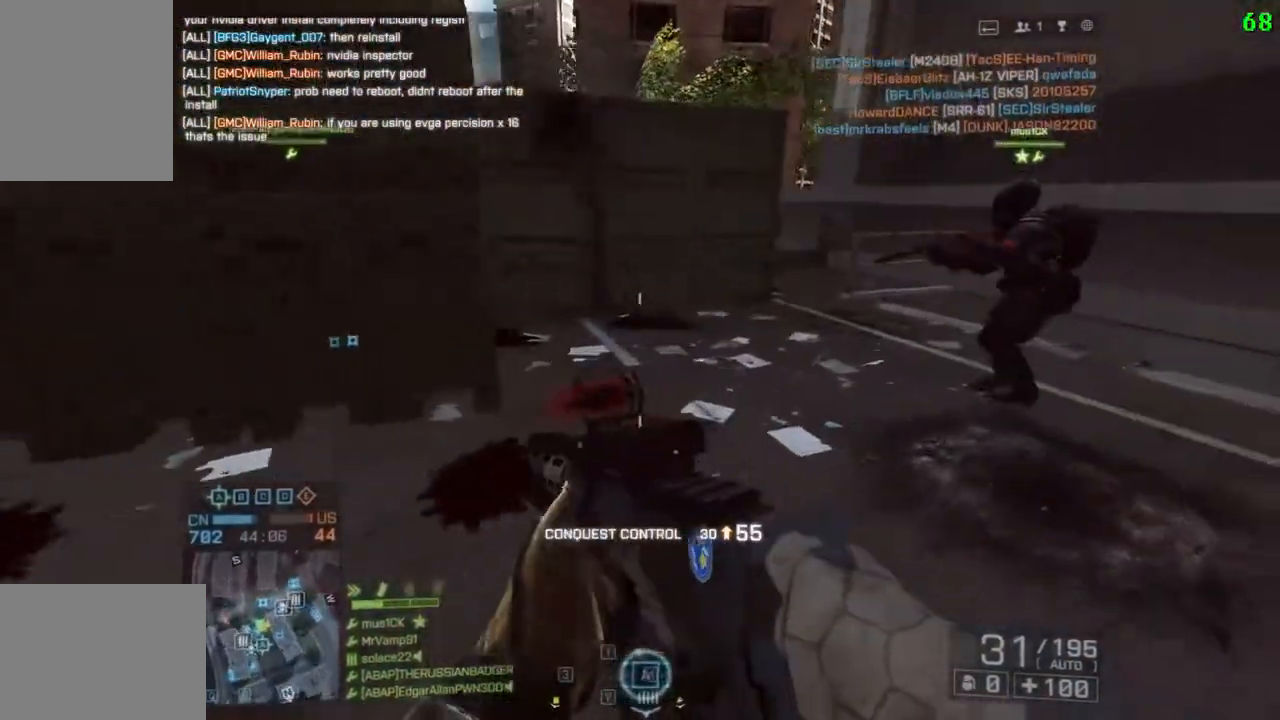
{"keys": ["d"], "events": [[283, "shift", "up"], [350, "w", "up"]]}
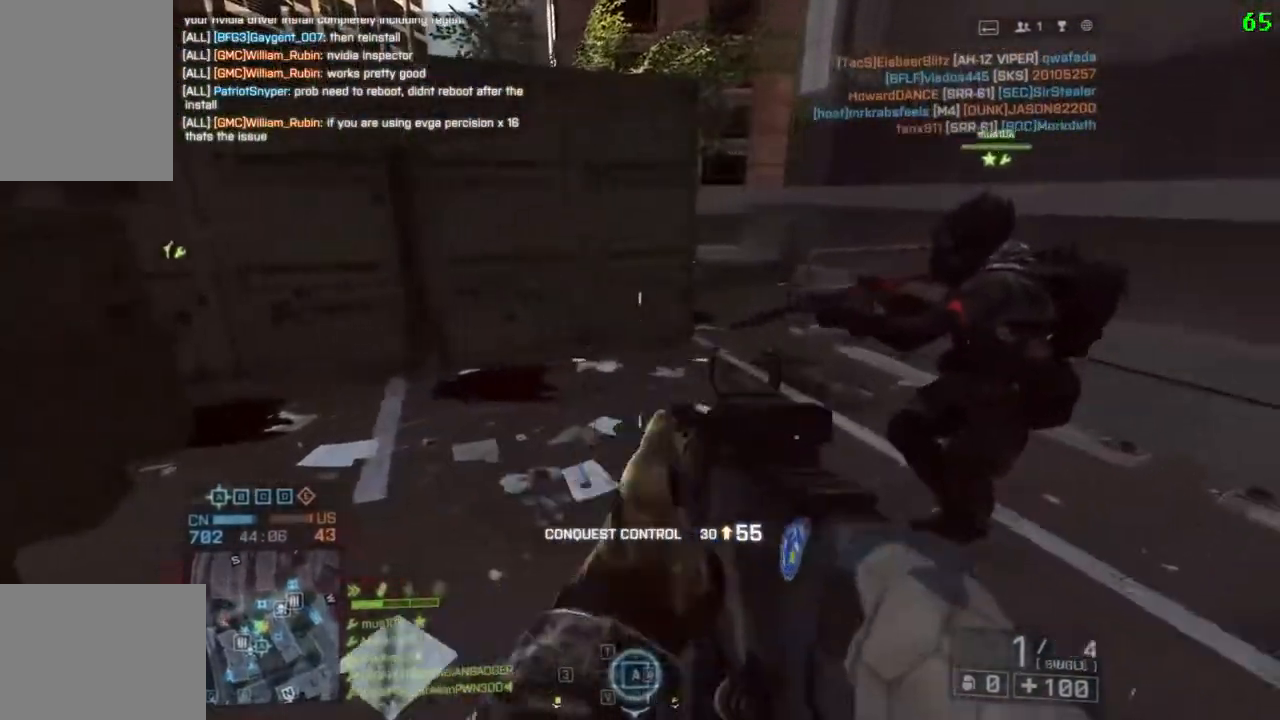
{"keys": ["d", "shift", "w"], "events": [[333, "w", "down"], [433, "shift", "down"]]}
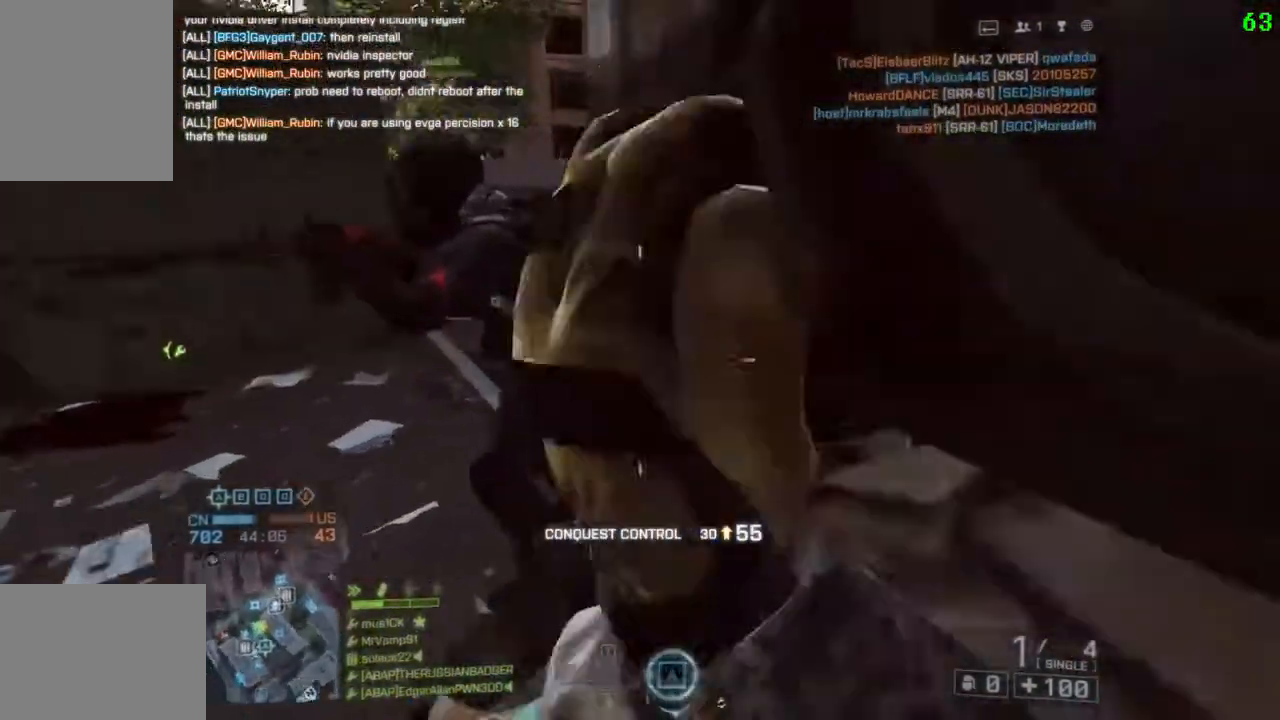
{"keys": ["d"], "events": [[133, "q", "down"], [233, "q", "up"], [333, "shift", "up"], [500, "w", "up"]]}
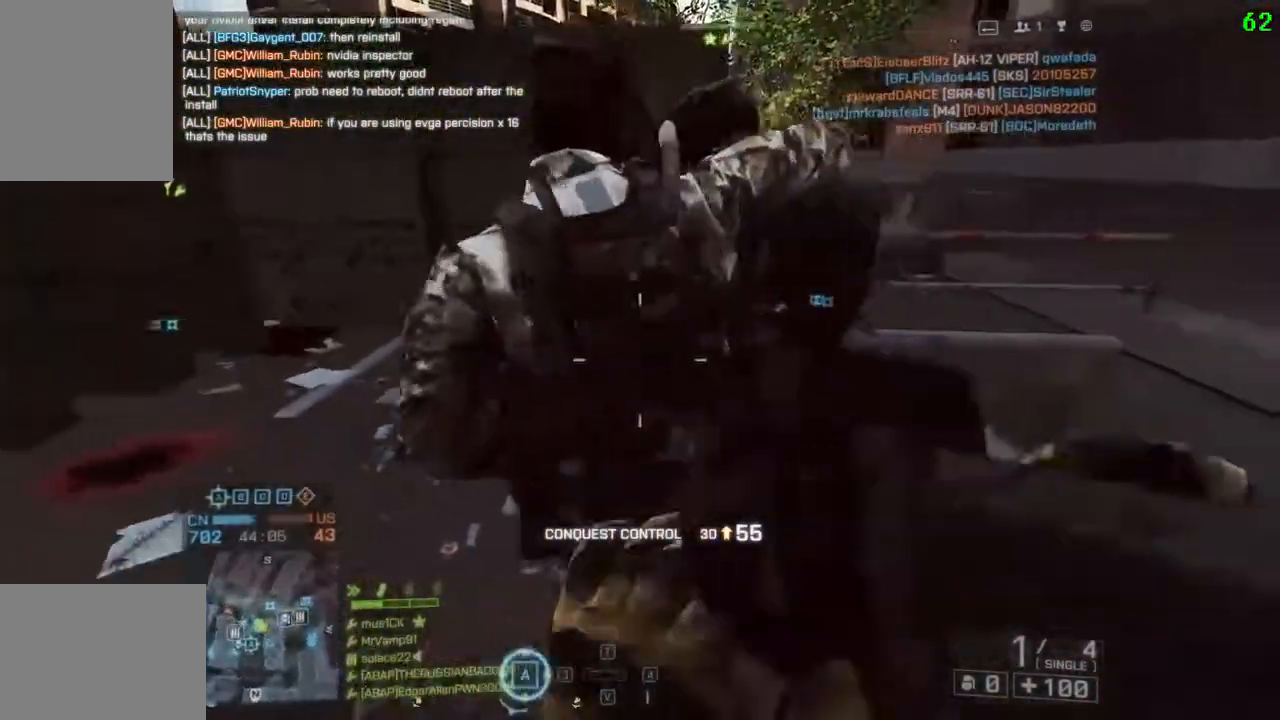
{"keys": ["s"], "events": [[167, "s", "down"], [200, "d", "up"]]}
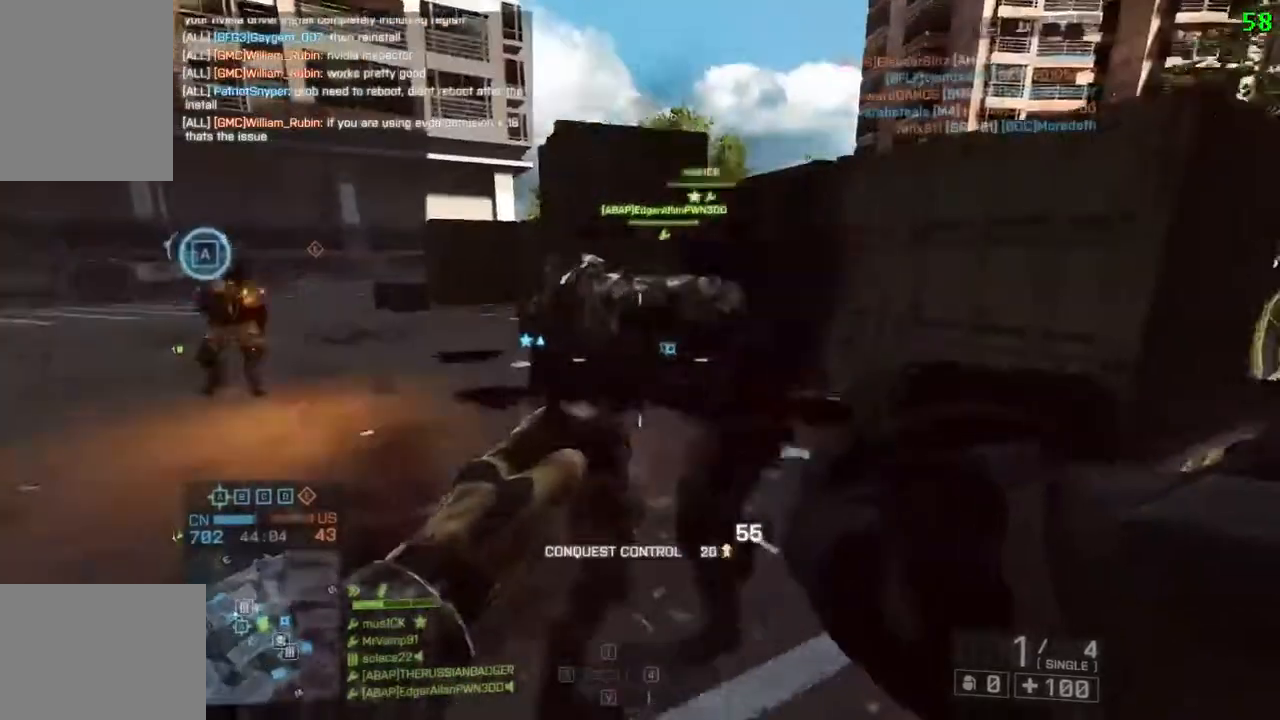
{"keys": ["a", "s"], "events": [[117, "s", "up"], [217, "a", "down"], [350, "s", "down"], [383, "a", "up"], [450, "a", "down"]]}
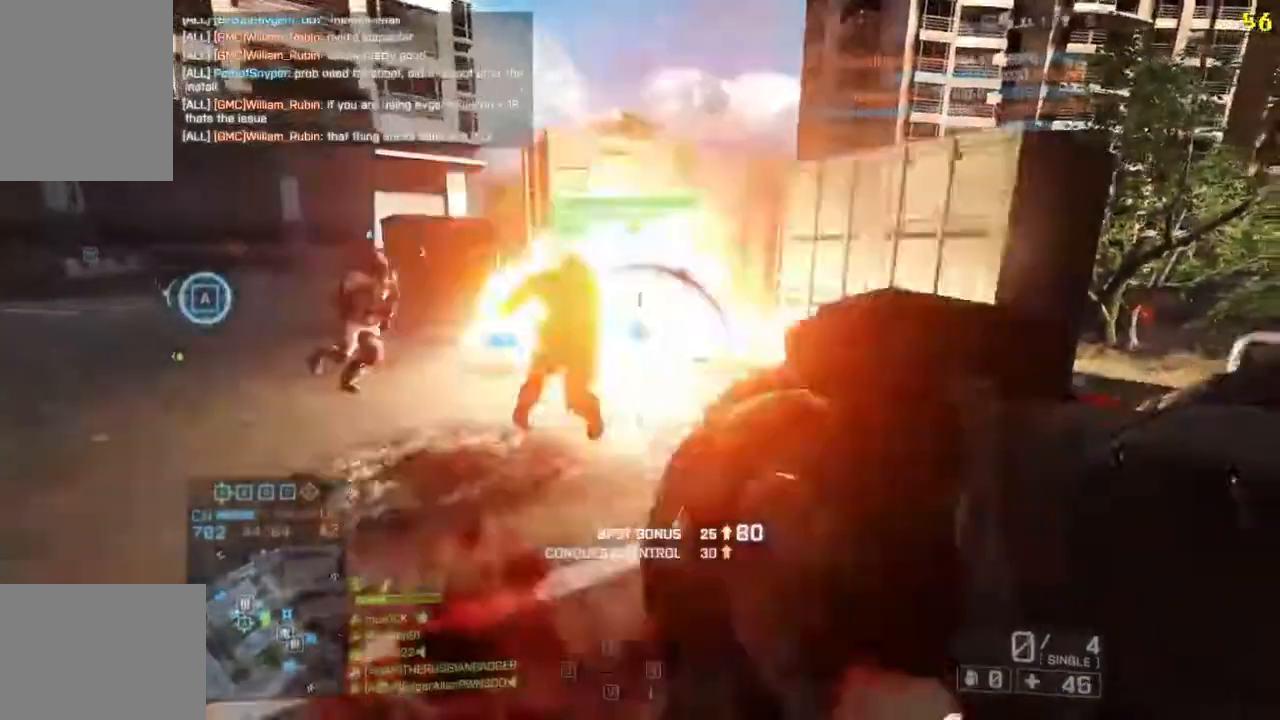
{"keys": ["a"], "events": [[450, "s", "up"]]}
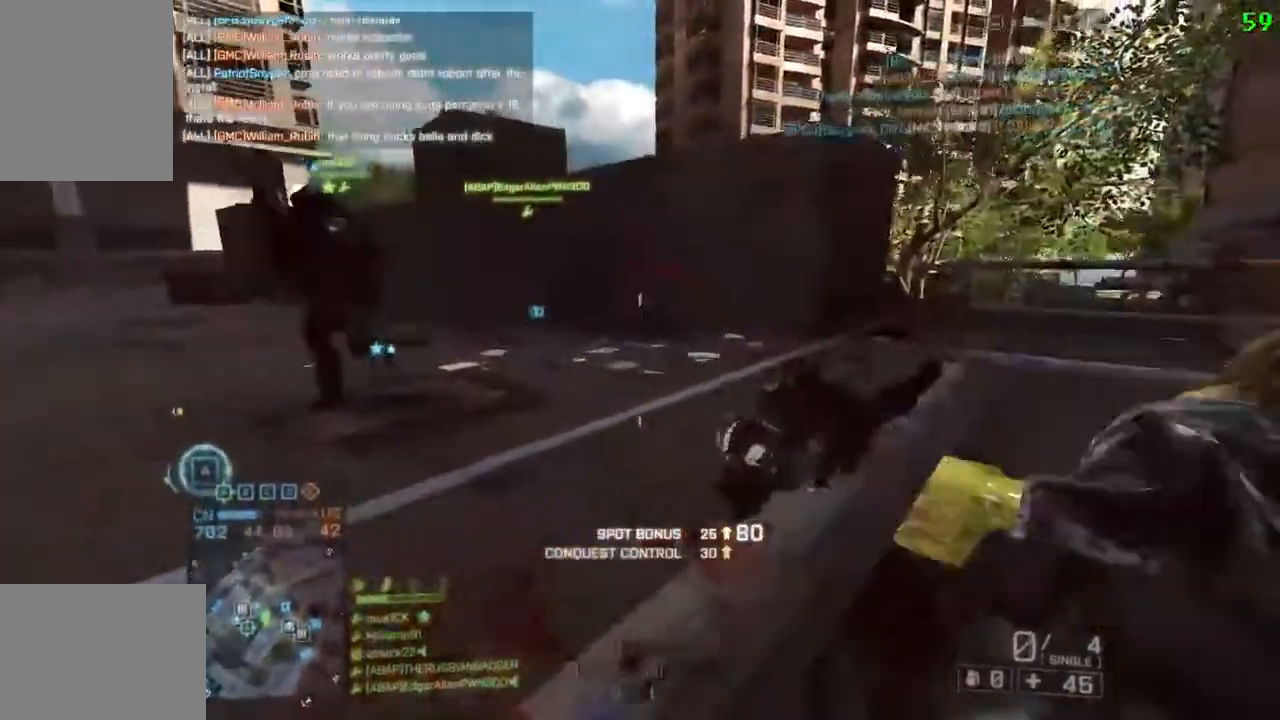
{"keys": ["a"], "events": []}